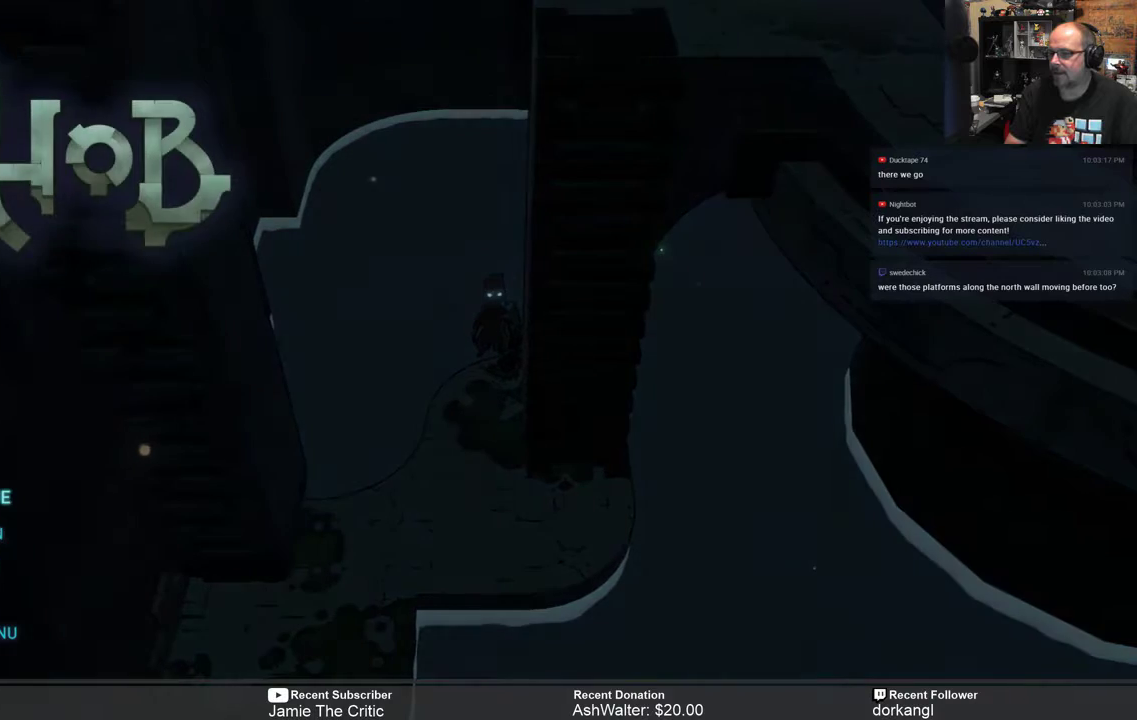
Gameplay with a controller (Xbox layout); each line is a JSON object with the inputs held at the frame after it. "events" lists button and stick changes between this image and that frame as [ms after this image, input, new state], when the widget could be followed in between. Not read: SHARE.
{"buttons": [], "left_stick": "center", "right_stick": "center", "events": [[117, "B", "down"], [217, "B", "up"]]}
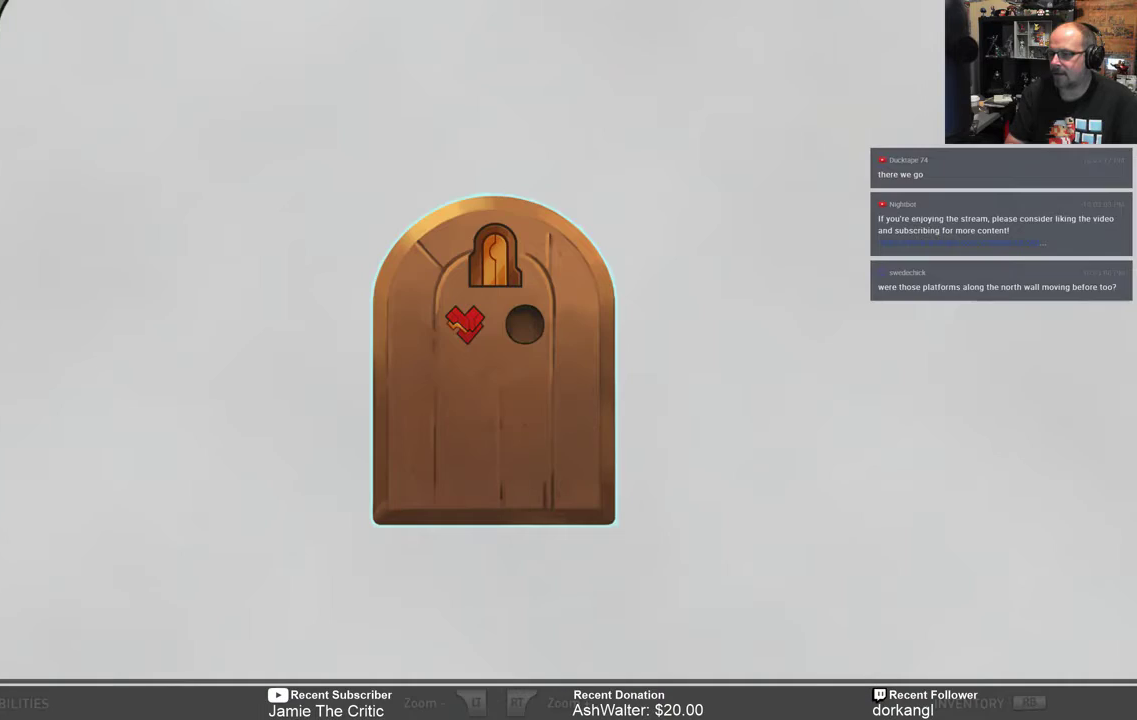
{"buttons": [], "left_stick": "center", "right_stick": "center", "events": [[50, "START", "down"], [100, "START", "up"]]}
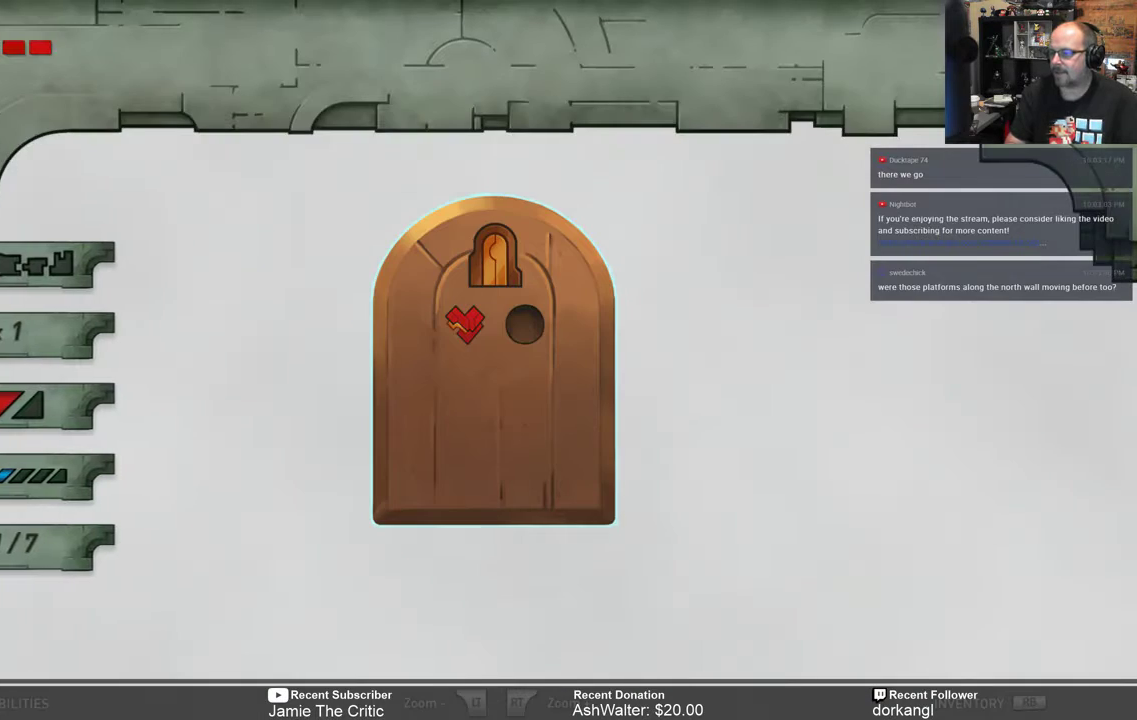
{"buttons": [], "left_stick": "center", "right_stick": "center", "events": []}
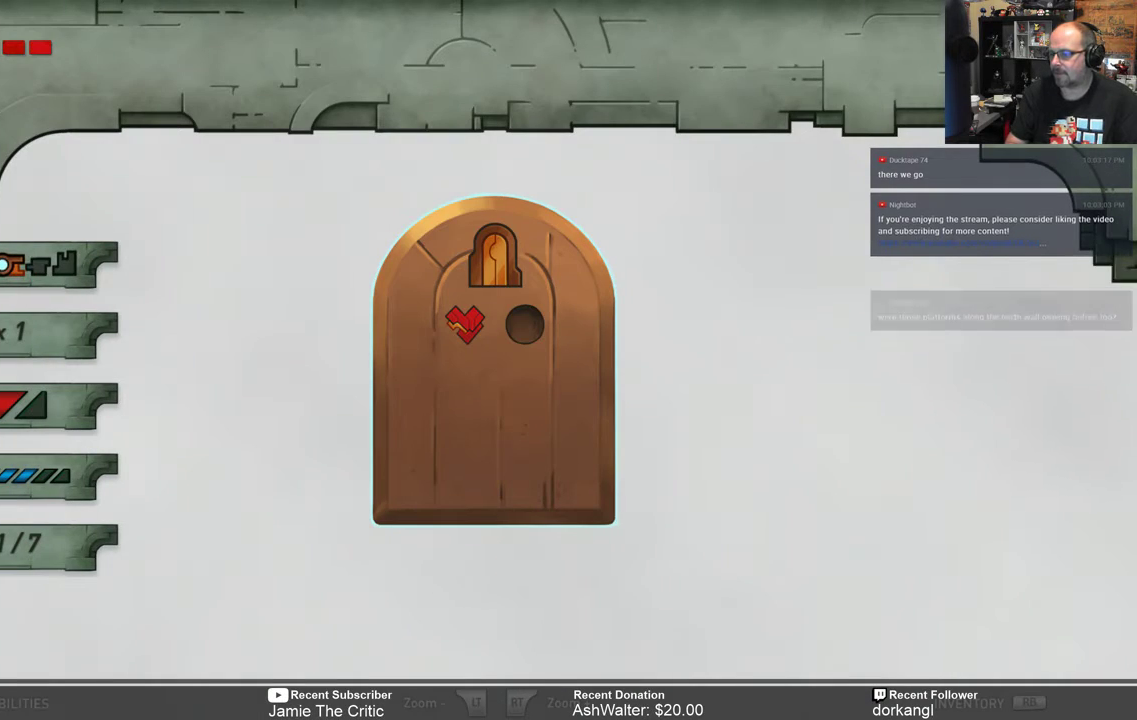
{"buttons": [], "left_stick": "center", "right_stick": "center", "events": []}
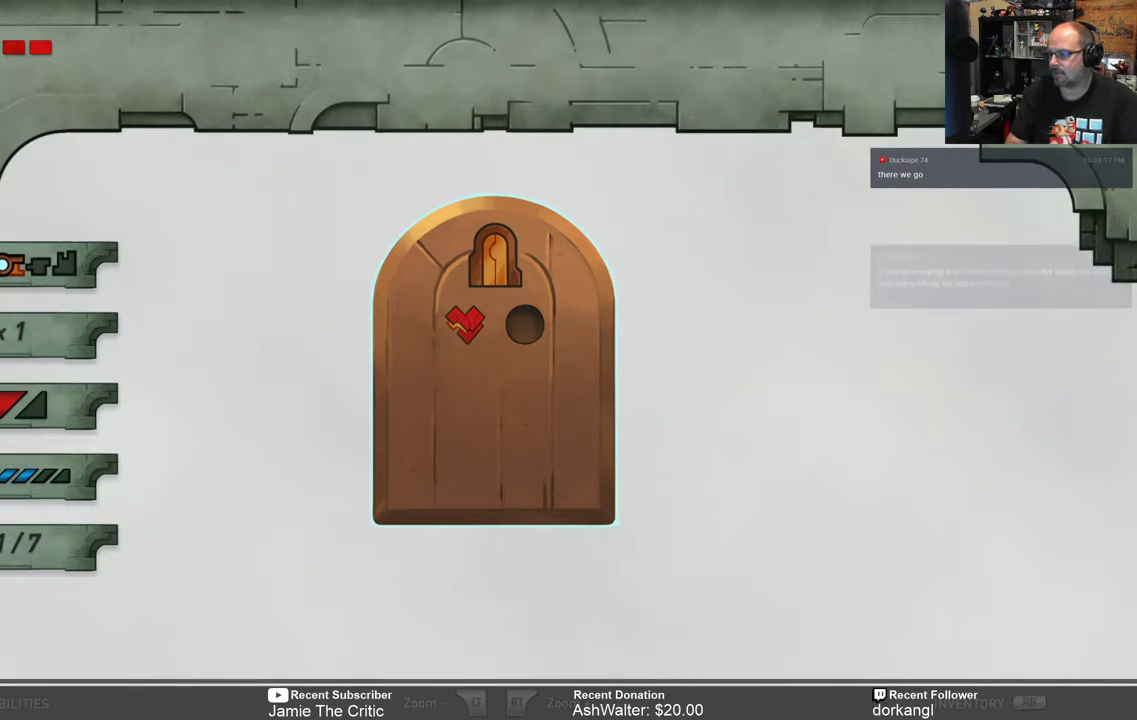
{"buttons": [], "left_stick": "center", "right_stick": "center", "events": []}
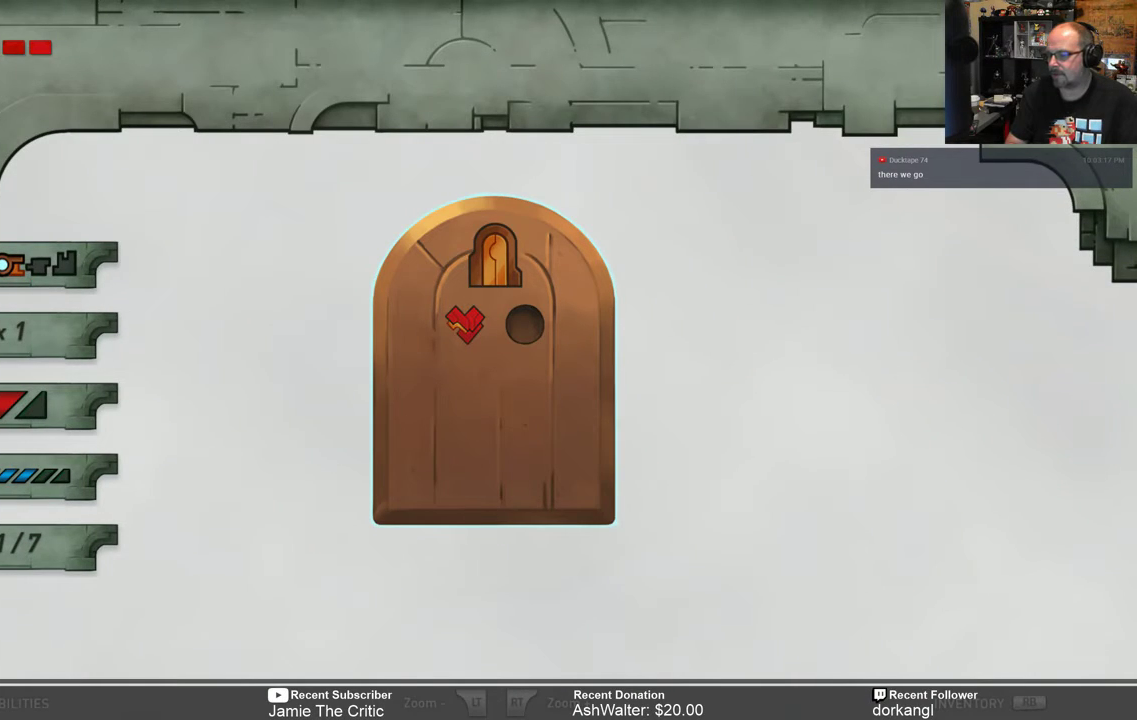
{"buttons": [], "left_stick": "right", "right_stick": "center", "events": [[417, "left_stick", "right"]]}
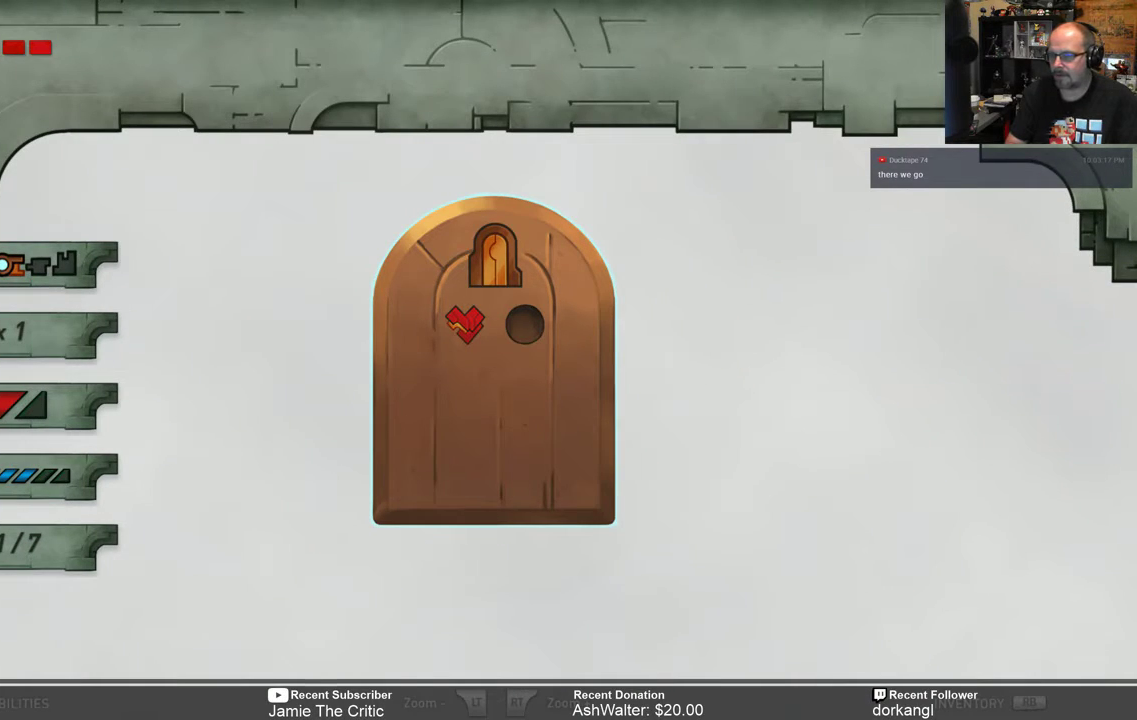
{"buttons": [], "left_stick": "center", "right_stick": "center", "events": [[83, "left_stick", "center"]]}
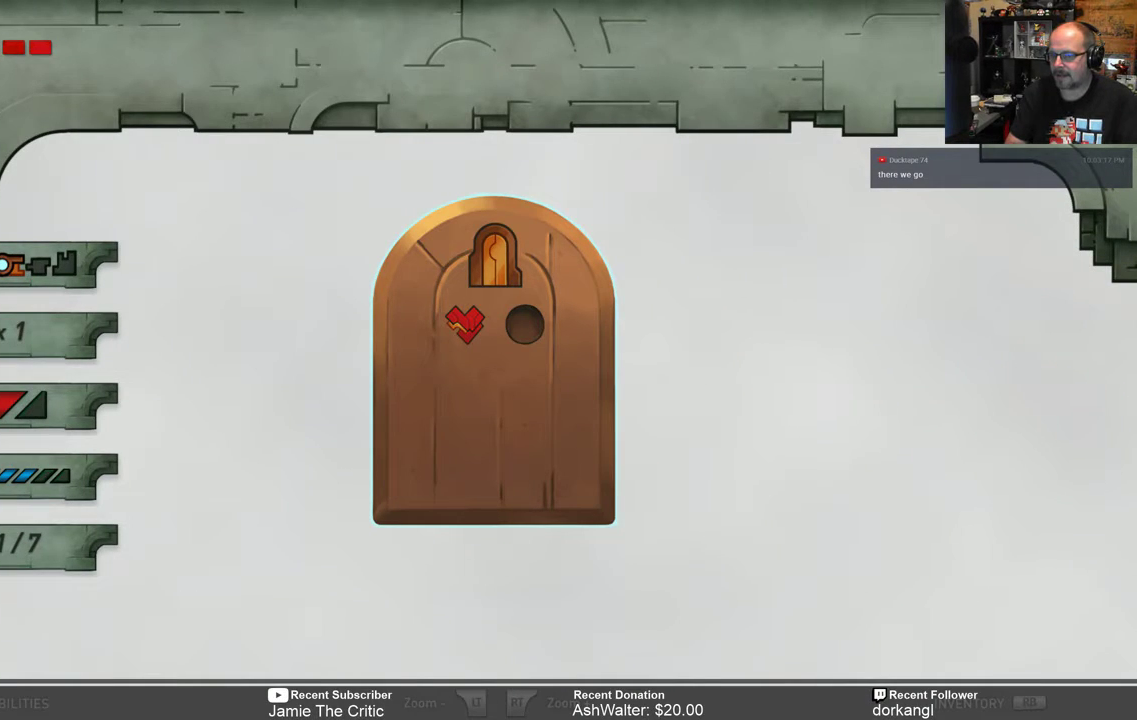
{"buttons": [], "left_stick": "right", "right_stick": "center", "events": [[17, "left_stick", "left"], [233, "left_stick", "center"], [417, "left_stick", "right"]]}
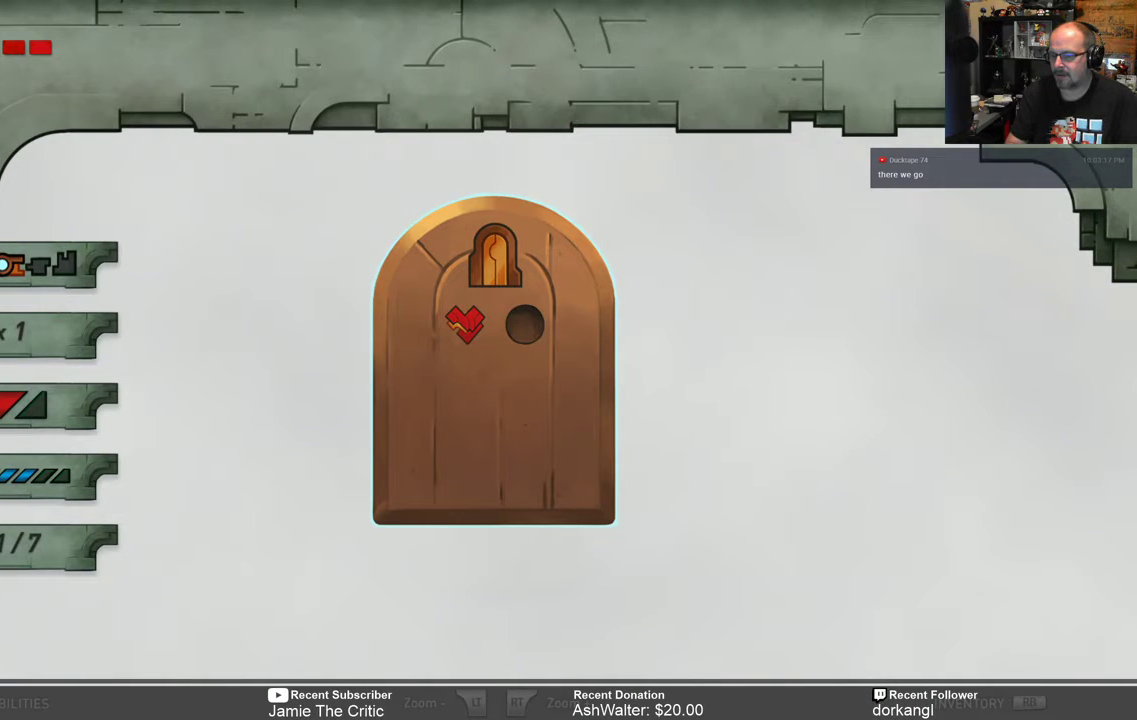
{"buttons": [], "left_stick": "center", "right_stick": "center", "events": [[33, "left_stick", "center"]]}
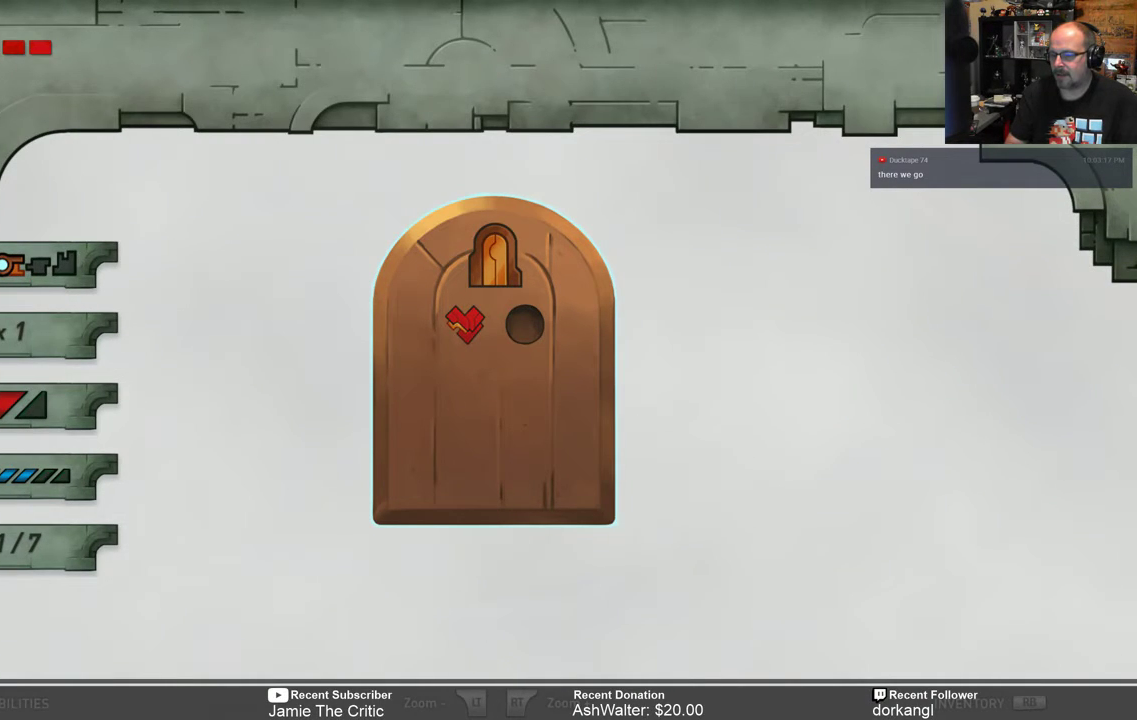
{"buttons": [], "left_stick": "center", "right_stick": "center", "events": []}
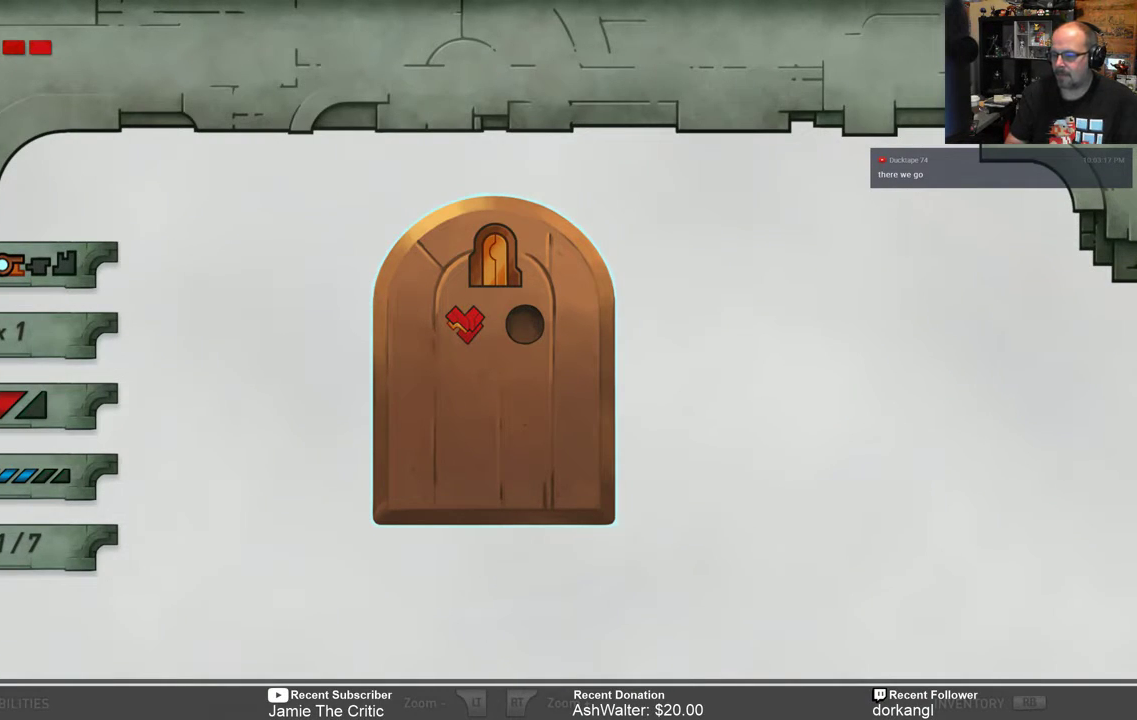
{"buttons": [], "left_stick": "center", "right_stick": "center", "events": []}
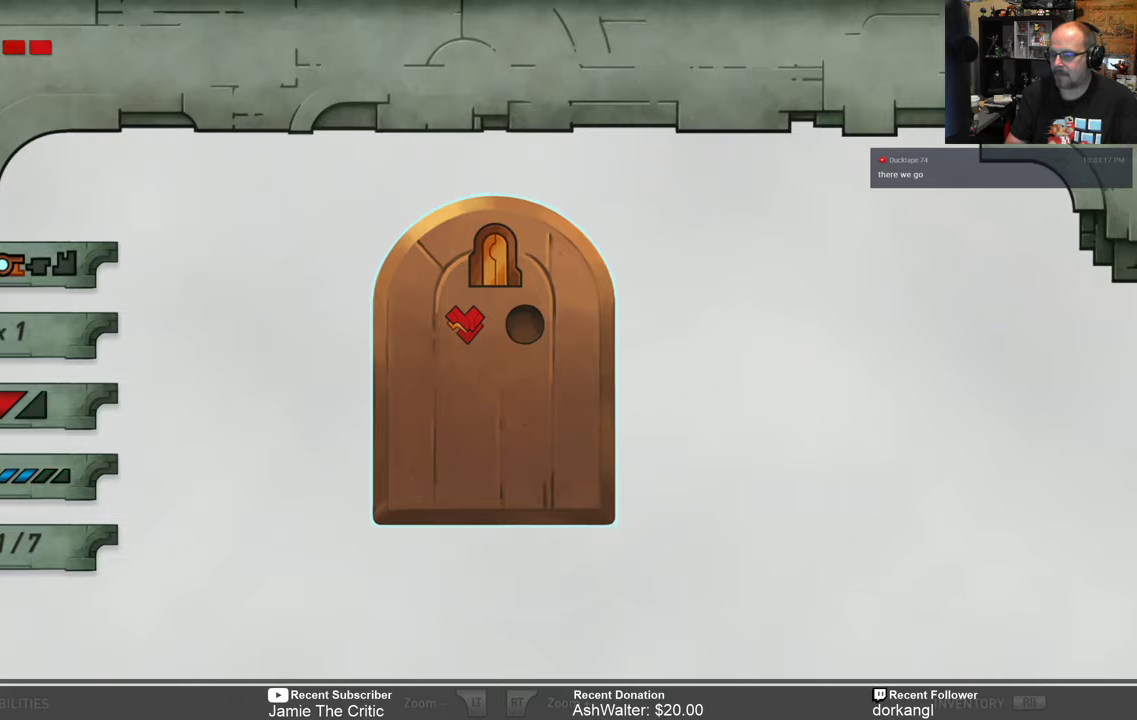
{"buttons": [], "left_stick": "center", "right_stick": "center", "events": []}
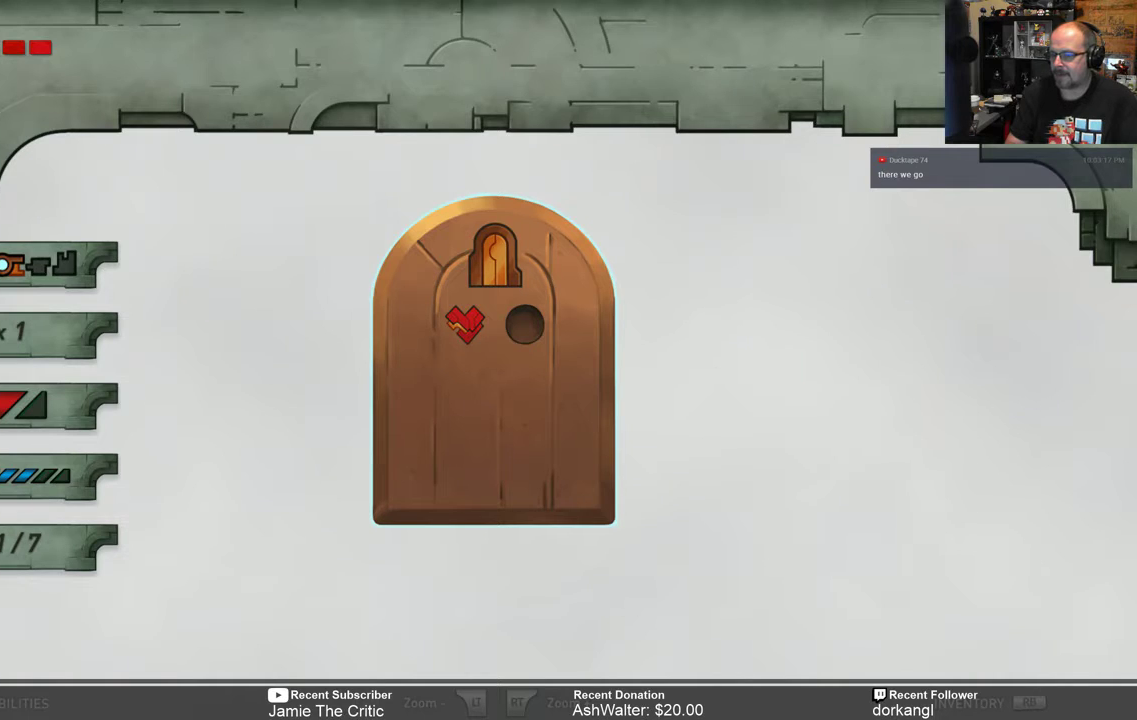
{"buttons": [], "left_stick": "center", "right_stick": "center", "events": []}
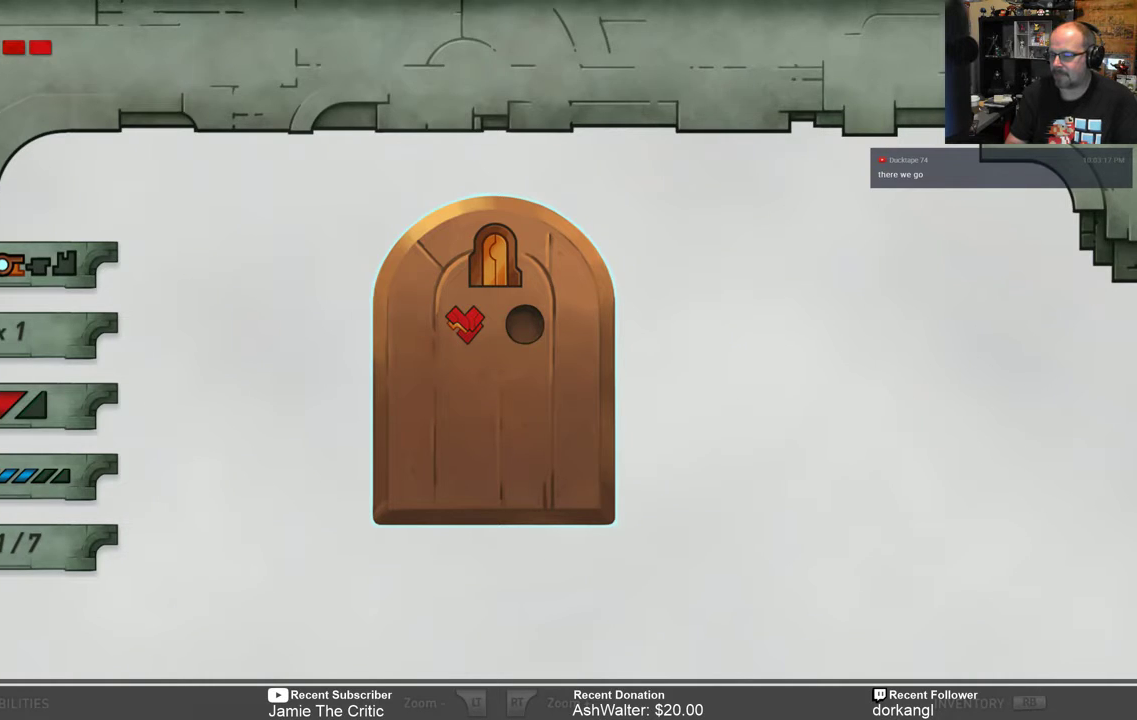
{"buttons": [], "left_stick": "center", "right_stick": "center", "events": [[217, "START", "down"], [317, "START", "up"]]}
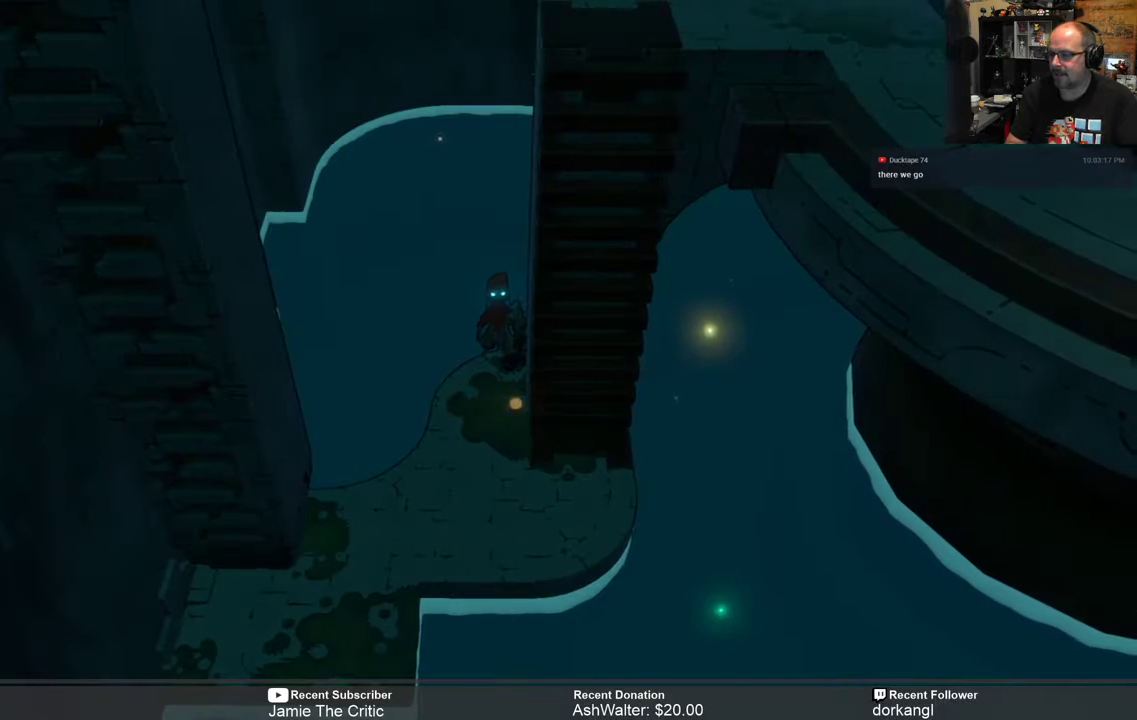
{"buttons": [], "left_stick": "down", "right_stick": "center", "events": [[267, "left_stick", "down-left"], [383, "left_stick", "down"]]}
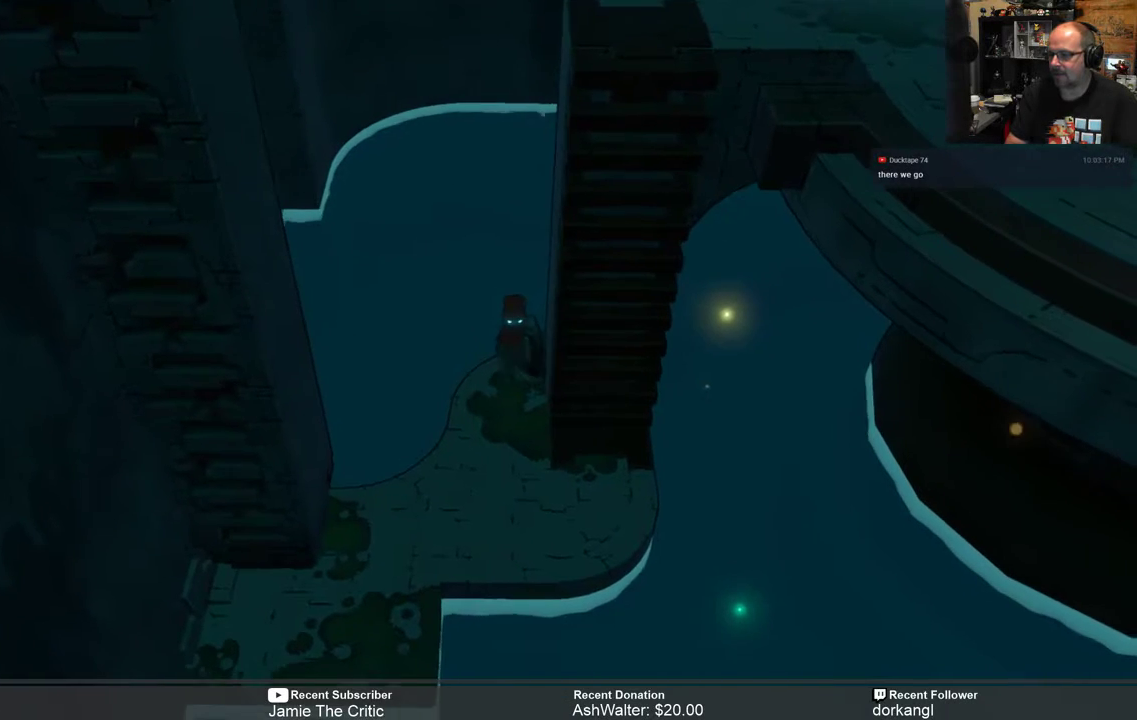
{"buttons": ["R2"], "left_stick": "center", "right_stick": "center", "events": [[133, "R2", "down"], [400, "left_stick", "center"]]}
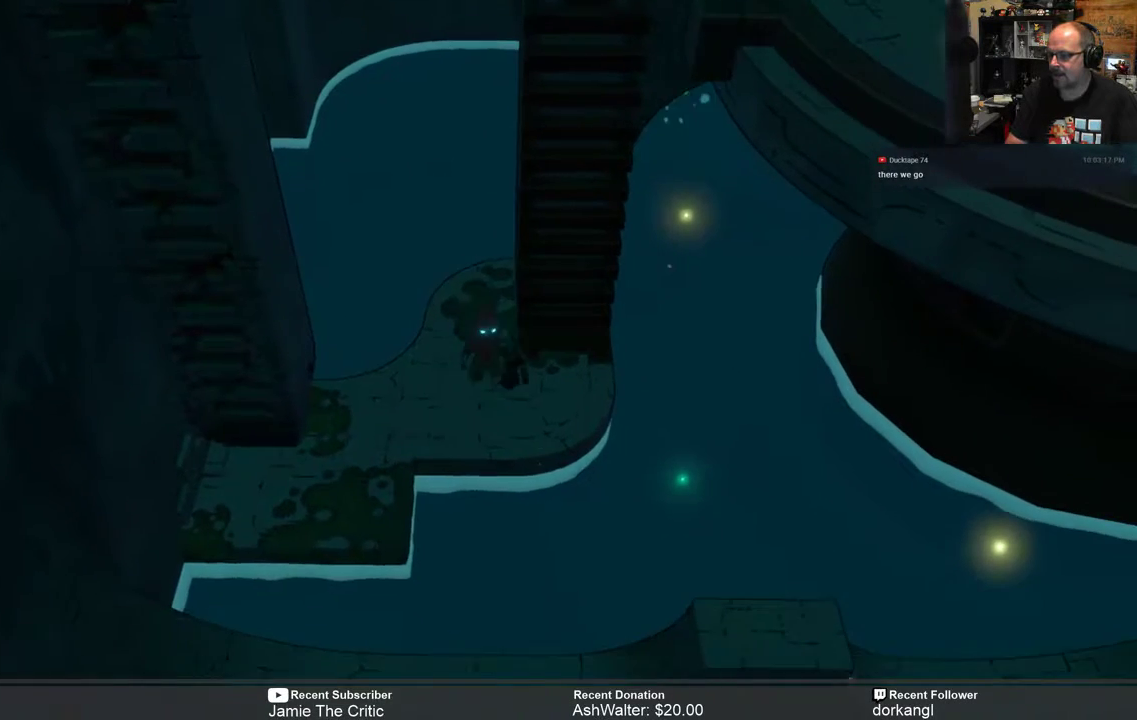
{"buttons": ["R2"], "left_stick": "up-right", "right_stick": "center", "events": [[67, "left_stick", "right"], [200, "left_stick", "up-right"]]}
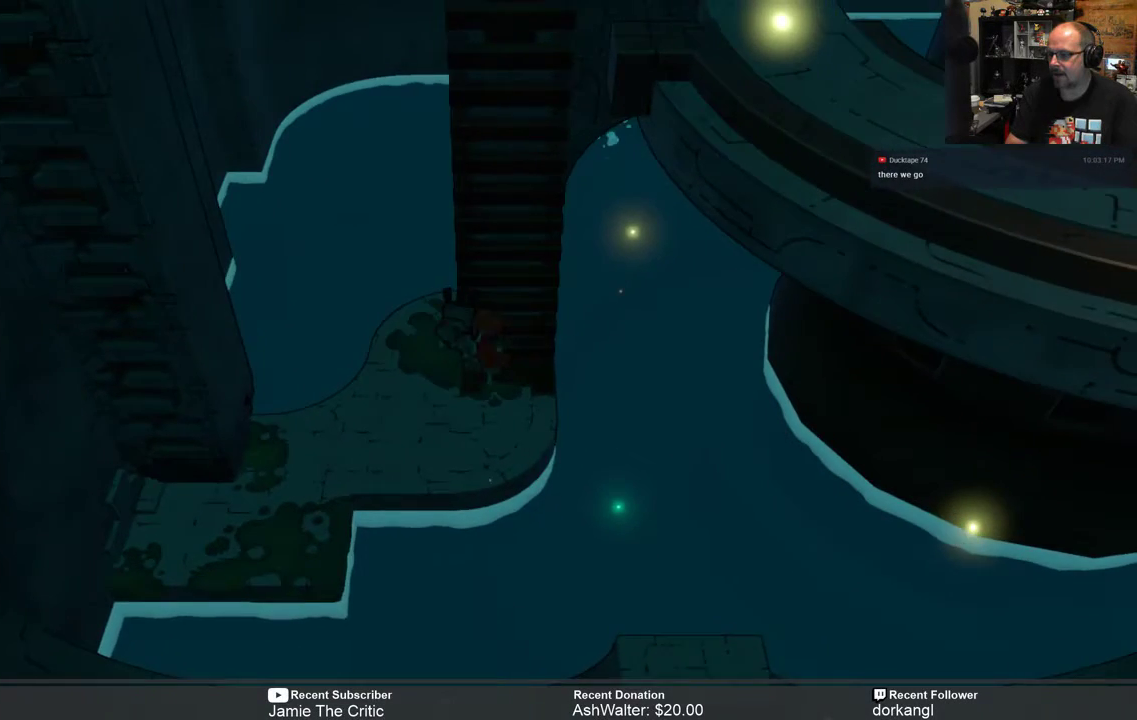
{"buttons": ["R2"], "left_stick": "up-right", "right_stick": "center", "events": []}
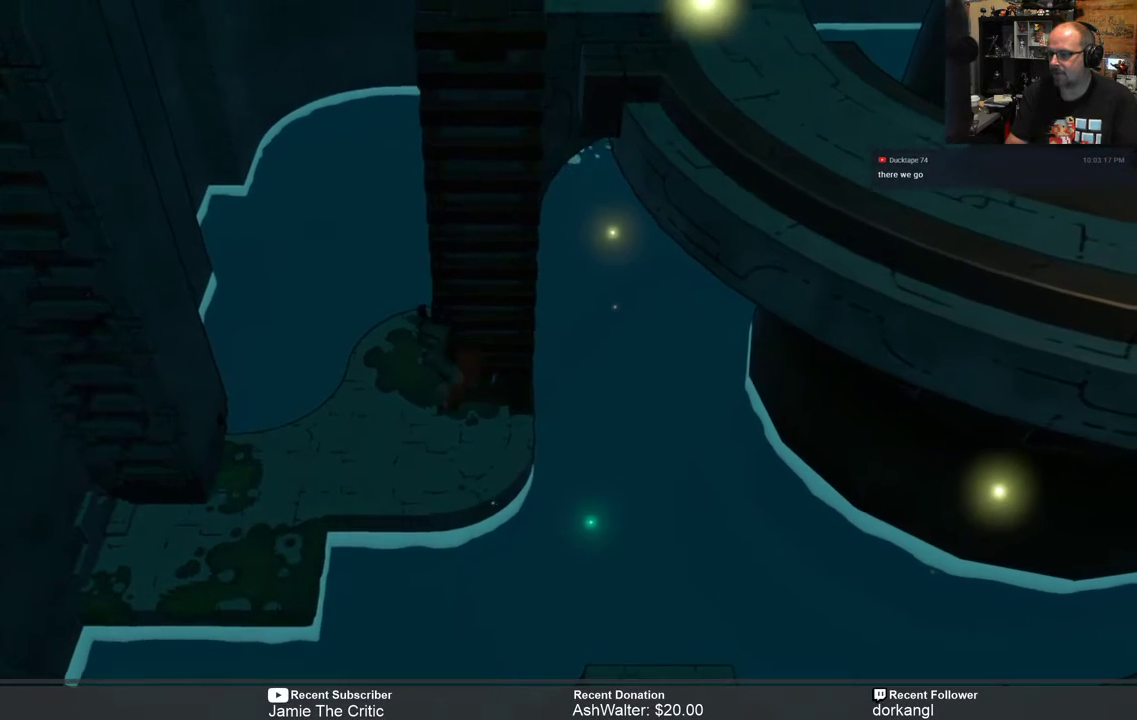
{"buttons": ["R2"], "left_stick": "up-right", "right_stick": "center", "events": []}
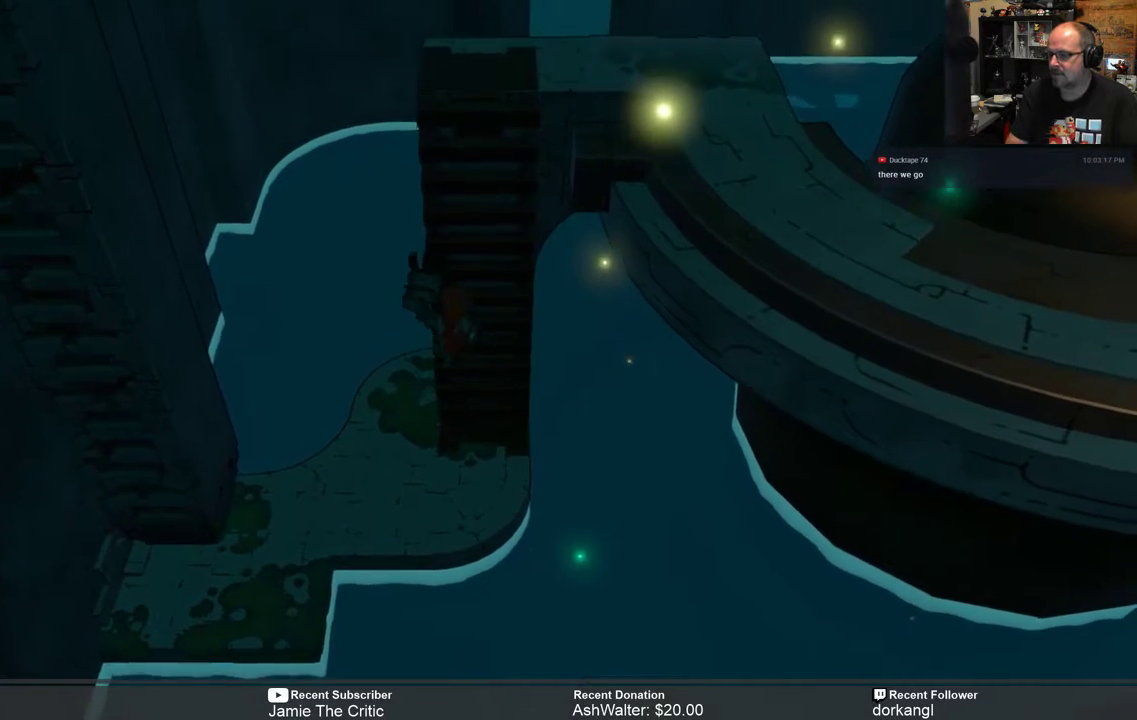
{"buttons": ["R2"], "left_stick": "up-right", "right_stick": "center", "events": []}
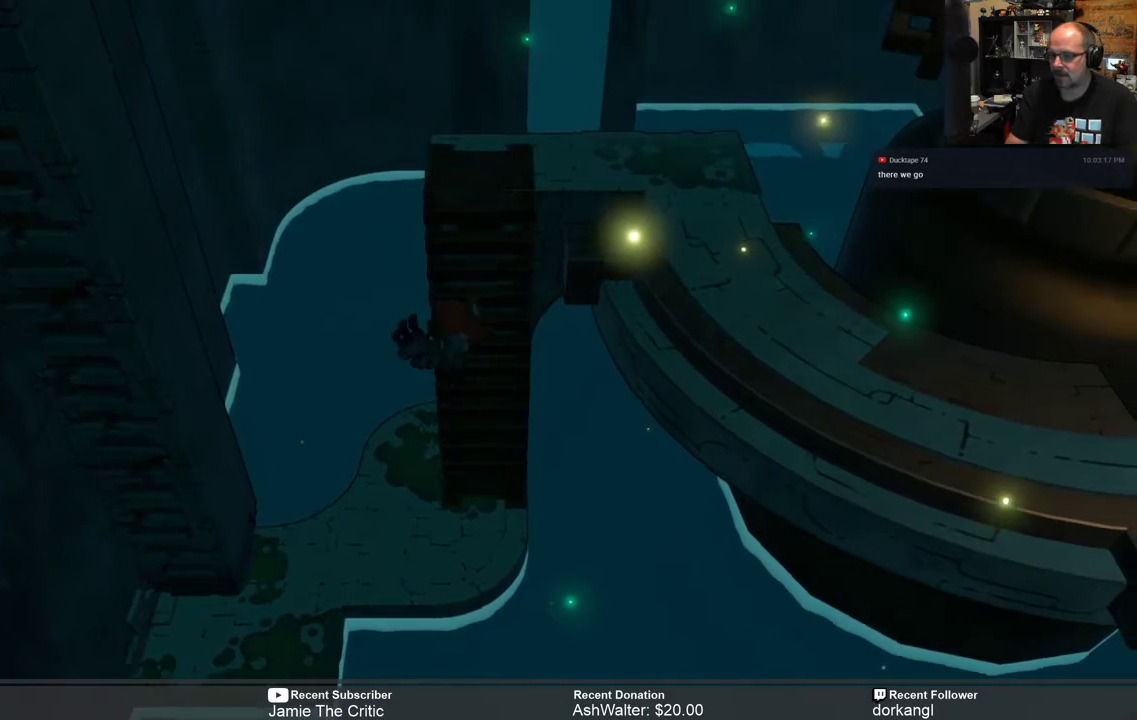
{"buttons": ["R2"], "left_stick": "up-right", "right_stick": "center", "events": []}
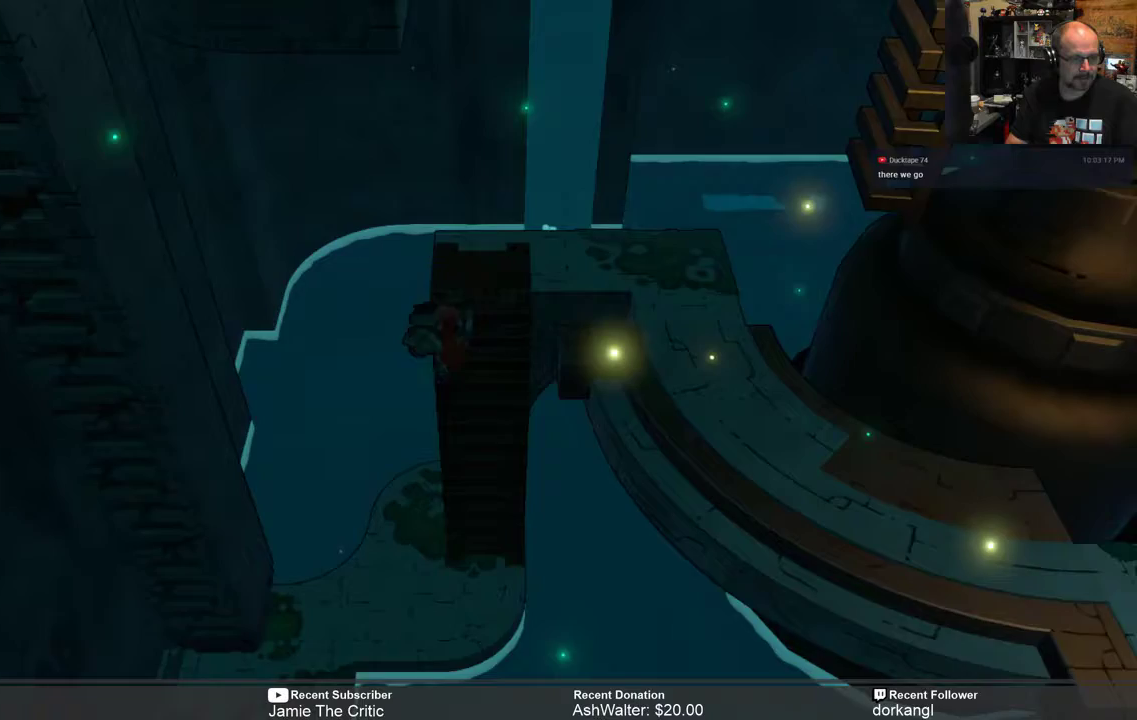
{"buttons": ["R2"], "left_stick": "center", "right_stick": "center", "events": [[300, "left_stick", "center"]]}
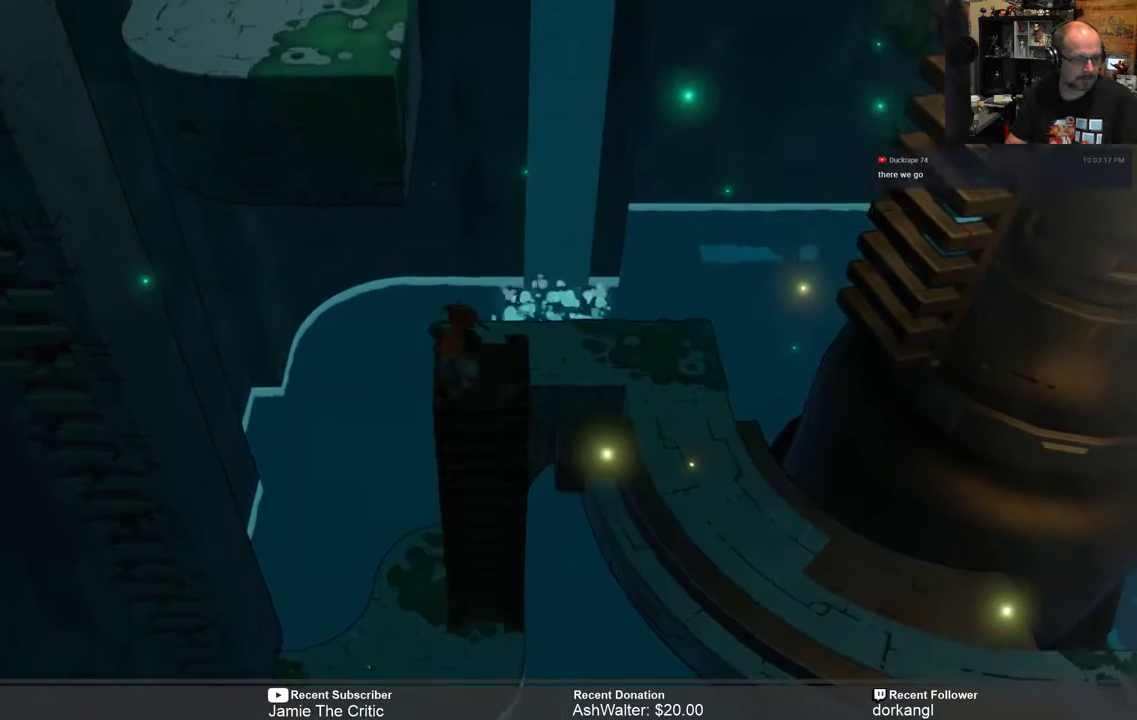
{"buttons": ["R2"], "left_stick": "center", "right_stick": "center", "events": []}
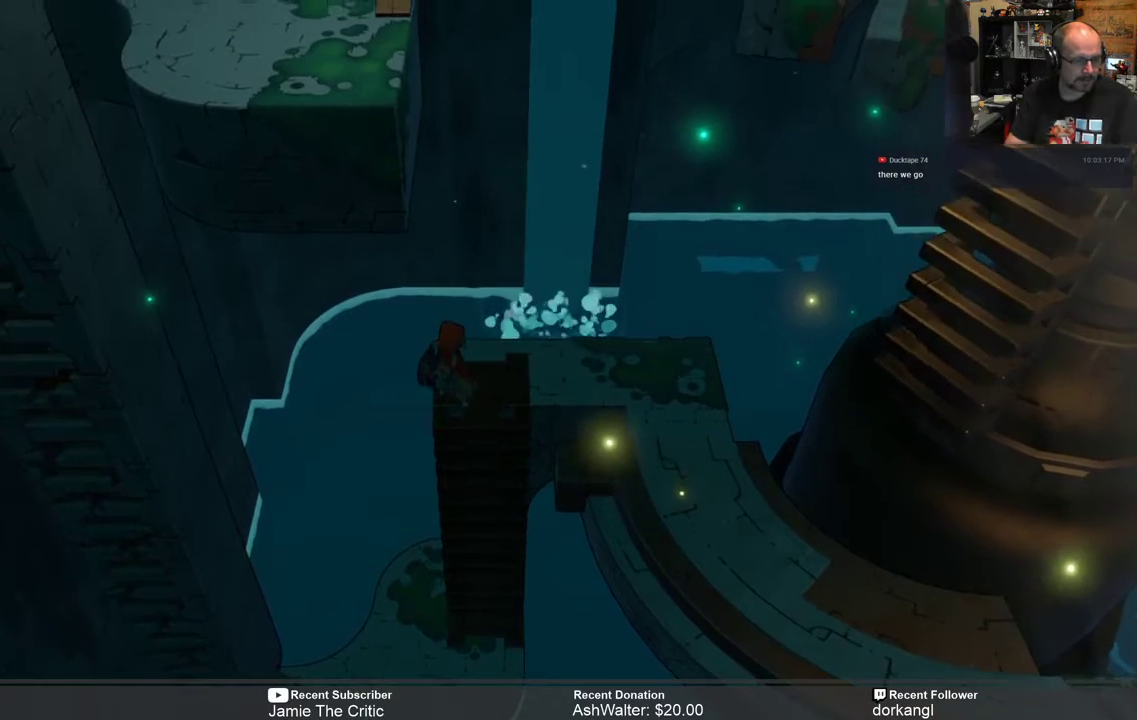
{"buttons": ["R2"], "left_stick": "center", "right_stick": "center", "events": []}
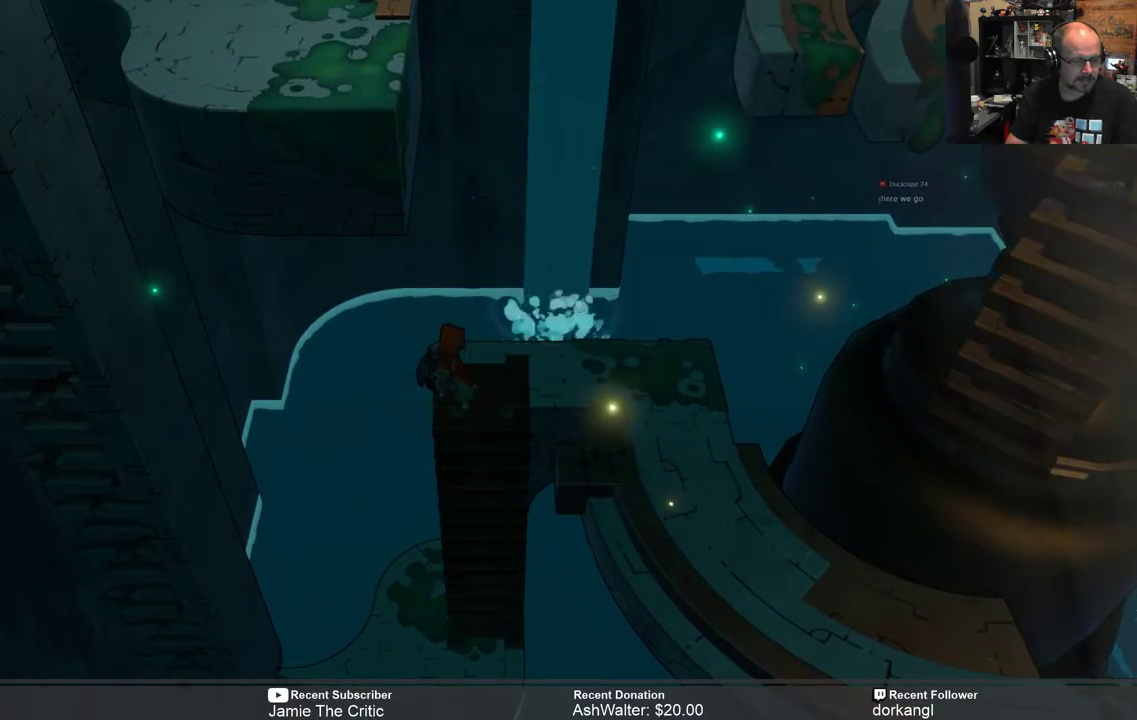
{"buttons": ["R2"], "left_stick": "center", "right_stick": "center", "events": []}
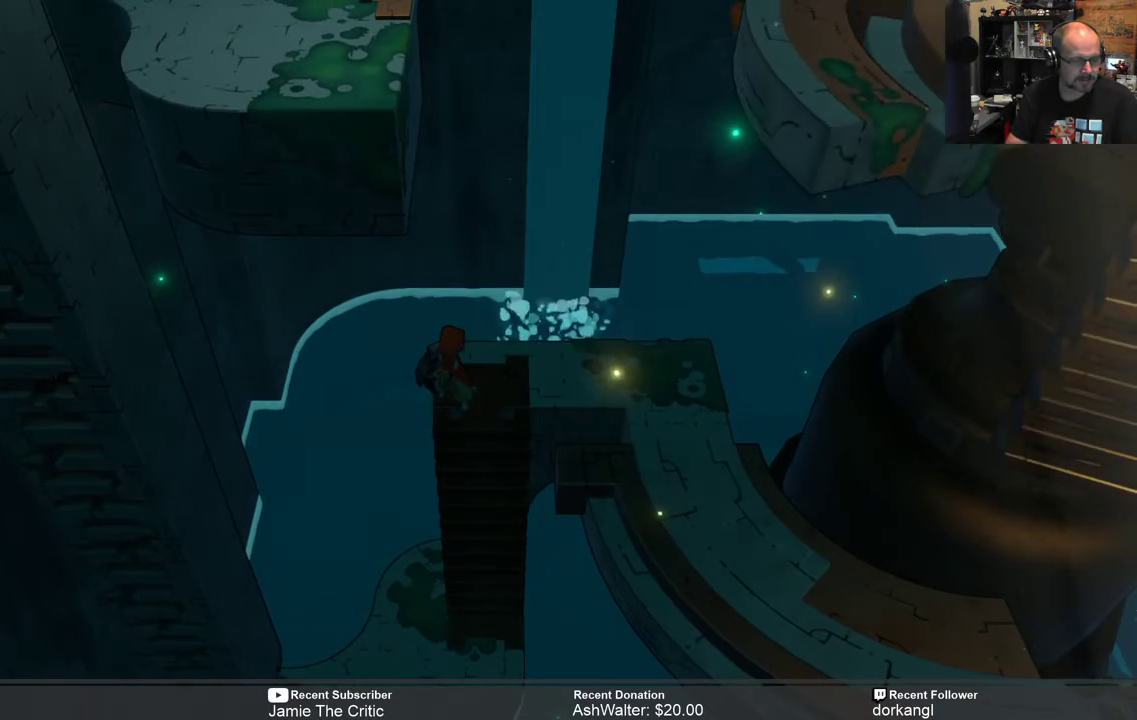
{"buttons": ["R2"], "left_stick": "up", "right_stick": "center", "events": [[350, "left_stick", "up"]]}
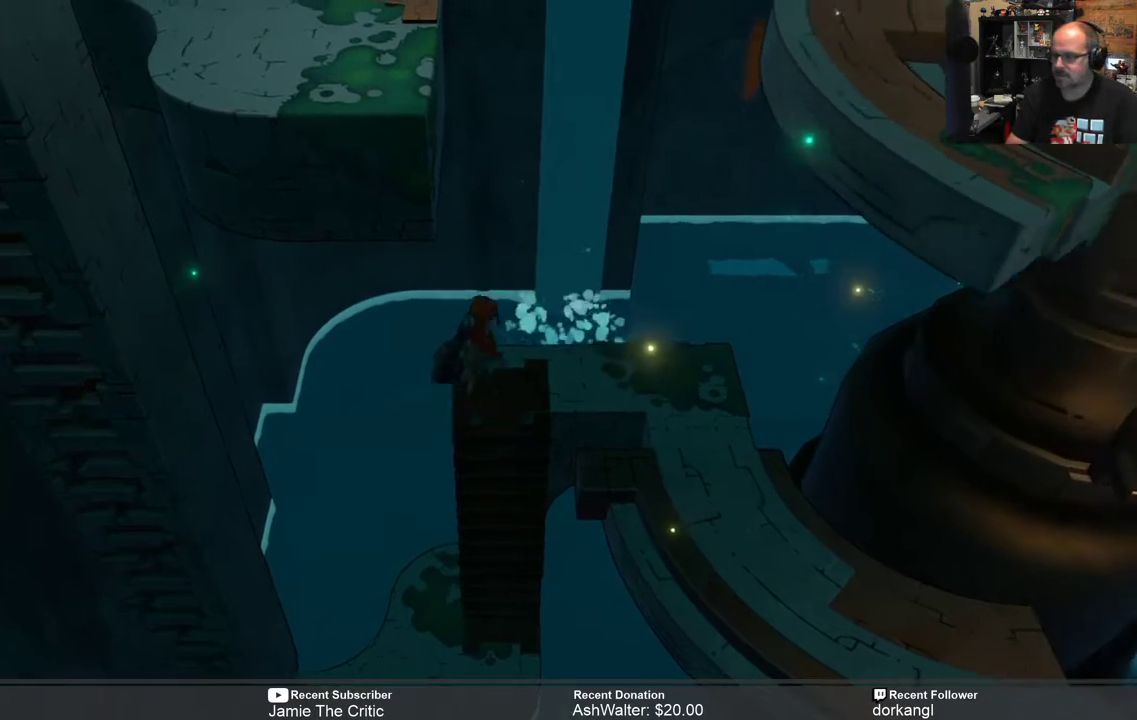
{"buttons": ["R2"], "left_stick": "right", "right_stick": "center", "events": [[150, "left_stick", "center"], [350, "left_stick", "right"]]}
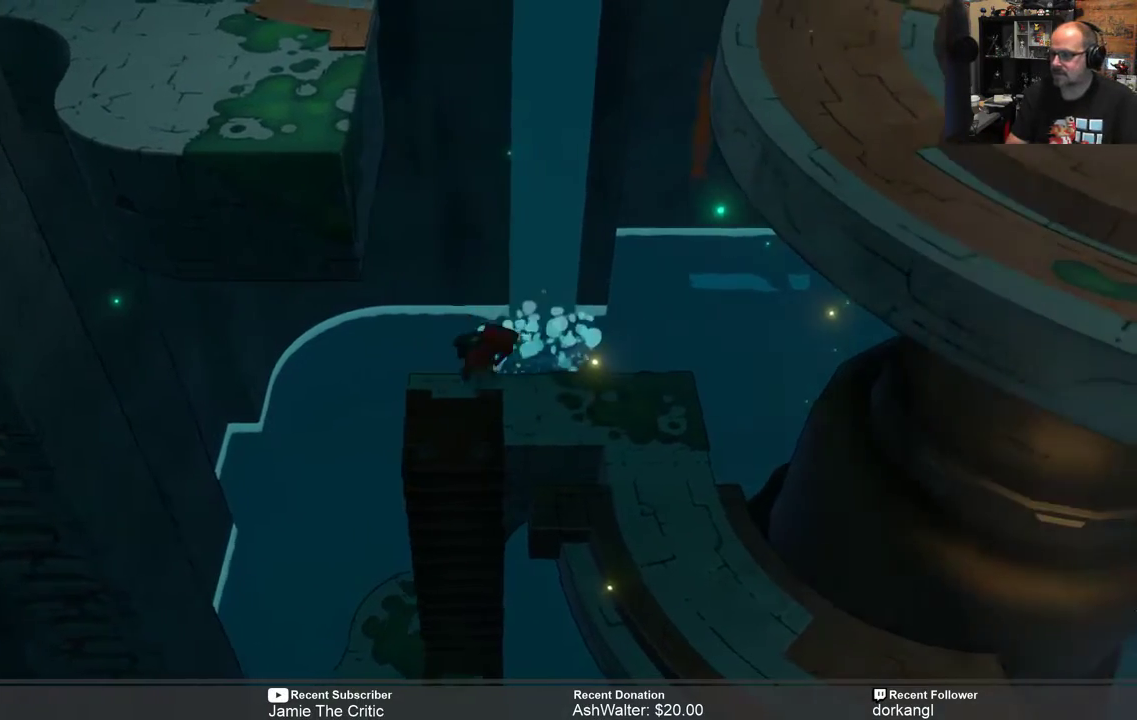
{"buttons": ["R2"], "left_stick": "right", "right_stick": "center", "events": [[133, "left_stick", "center"], [400, "left_stick", "right"]]}
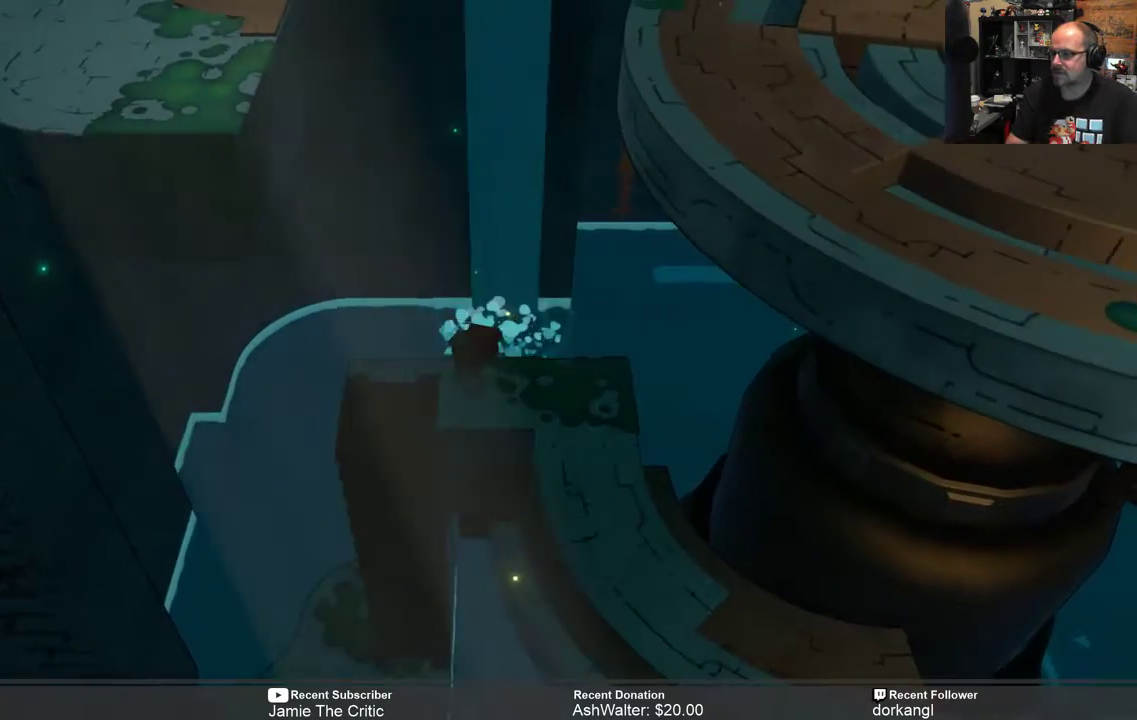
{"buttons": ["R2"], "left_stick": "center", "right_stick": "center", "events": [[100, "left_stick", "center"]]}
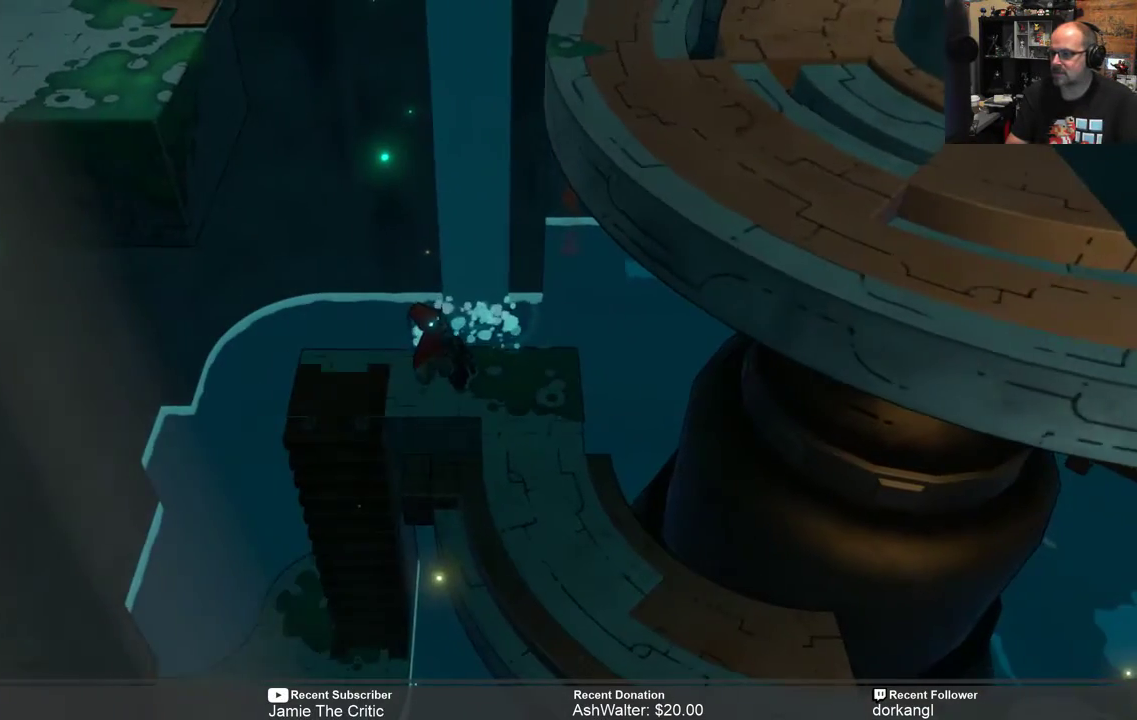
{"buttons": ["R2"], "left_stick": "down-right", "right_stick": "center", "events": [[433, "left_stick", "down-right"]]}
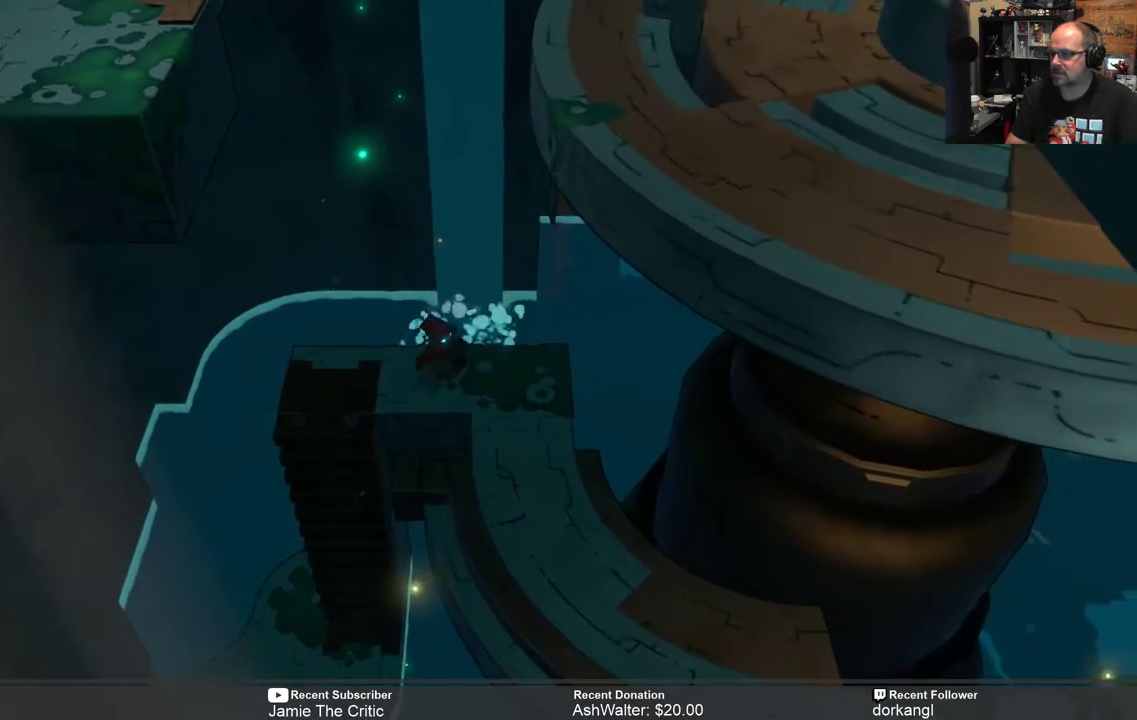
{"buttons": ["R2"], "left_stick": "down-right", "right_stick": "center", "events": []}